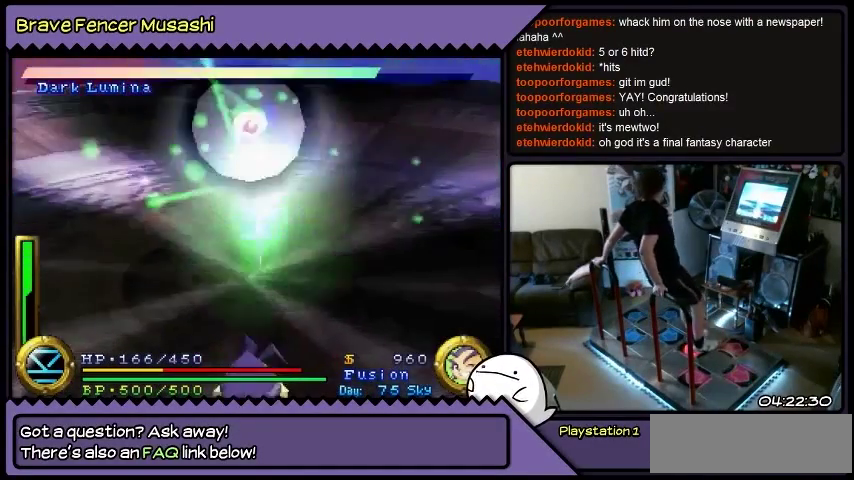
Gameplay with a controller (PlayStation layout); each line is a JSON object with the inputs held at the frame after it. "events" lists button and stick changes between this image and that frame as [ms after this image, input, new state], when the widget could be followed in between. Not read: CIRCLE CROSS L1 L2 L3 R1 R2 R3 SELECT SQUARE START TRIANGLE keyboard_mouse.
{"buttons": [], "events": []}
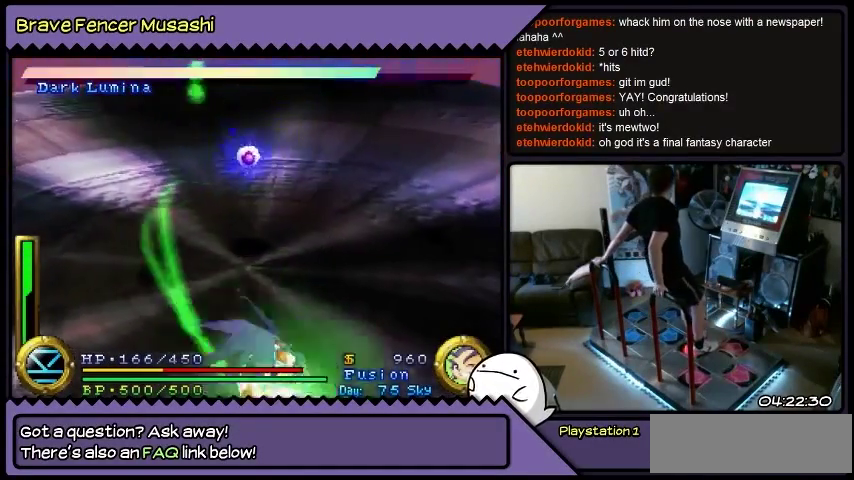
{"buttons": [], "events": [[234, "DPAD_RIGHT", "down"], [467, "DPAD_RIGHT", "up"]]}
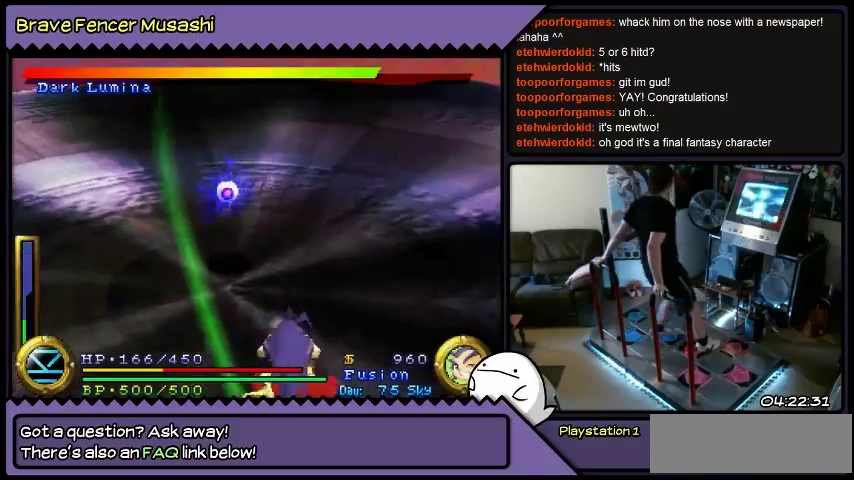
{"buttons": ["DPAD_LEFT"], "events": [[133, "DPAD_UP", "down"], [333, "DPAD_UP", "up"], [500, "DPAD_LEFT", "down"]]}
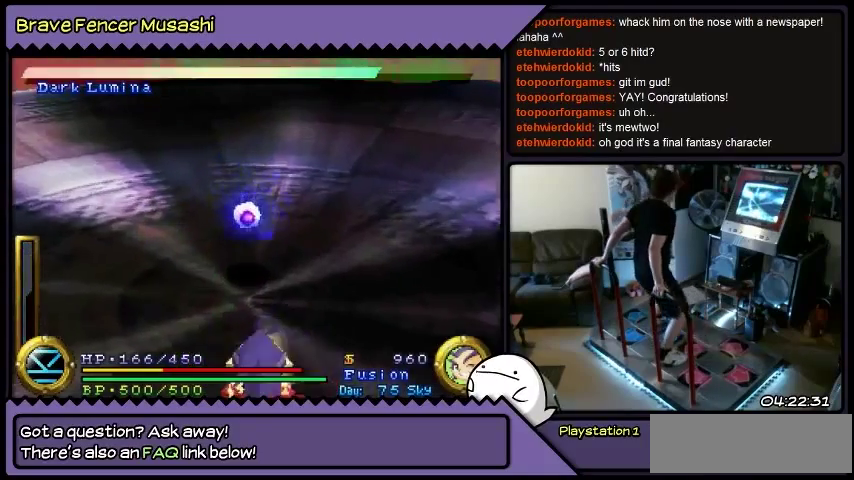
{"buttons": [], "events": [[267, "DPAD_LEFT", "up"]]}
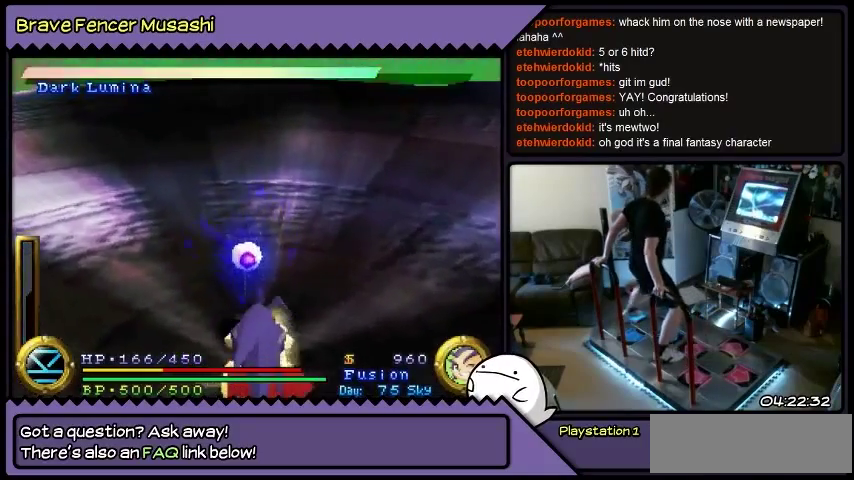
{"buttons": [], "events": []}
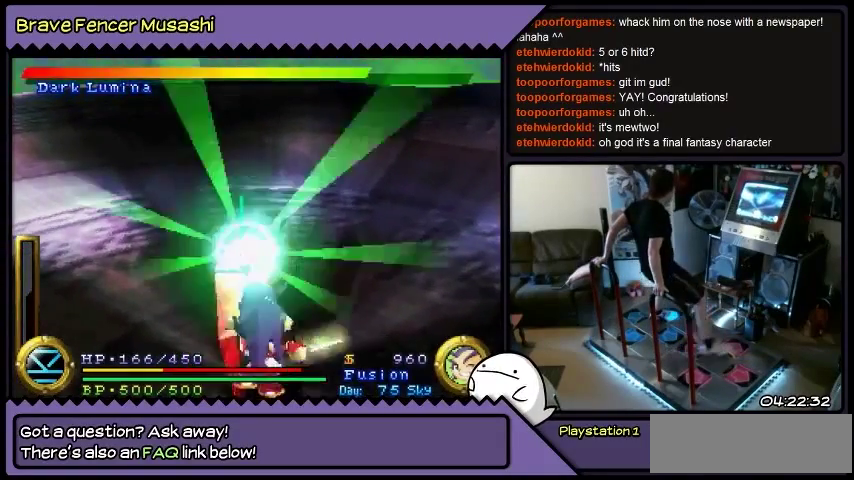
{"buttons": [], "events": [[300, "DPAD_UP", "down"], [334, "DPAD_UP", "up"]]}
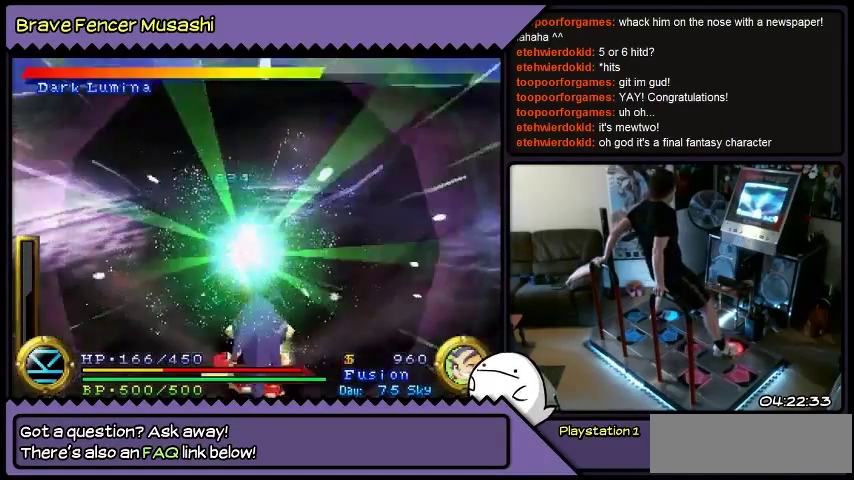
{"buttons": [], "events": []}
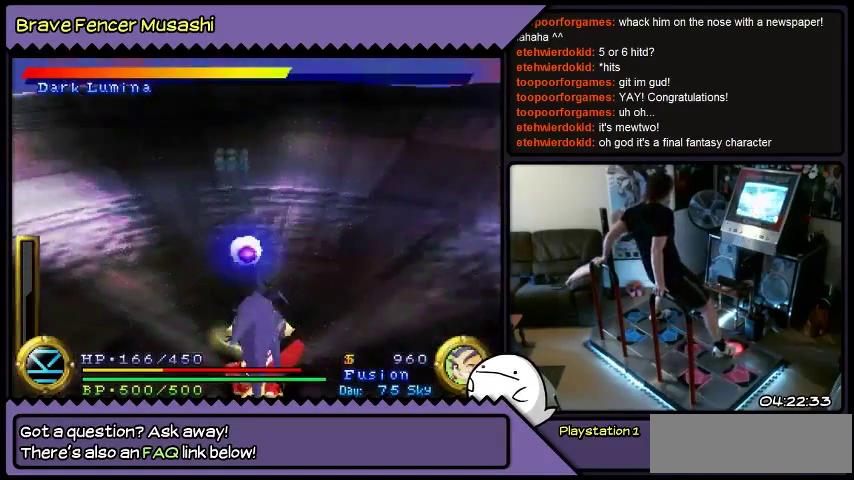
{"buttons": ["DPAD_DOWN"], "events": [[434, "DPAD_DOWN", "down"]]}
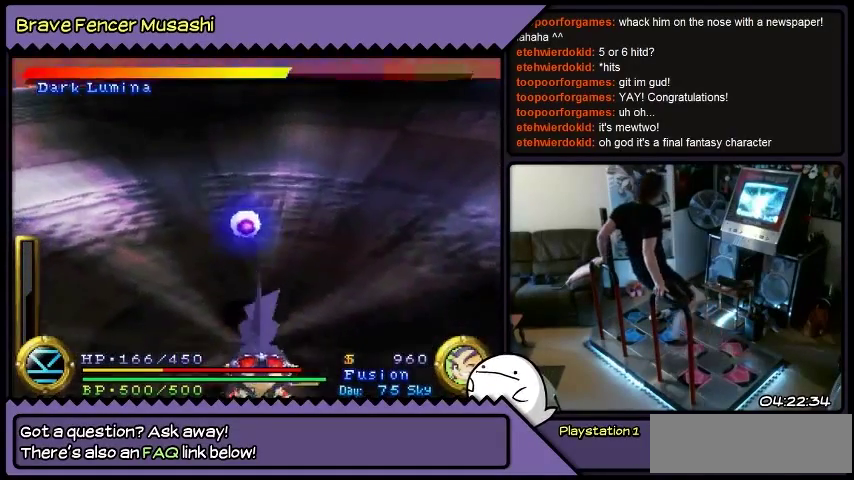
{"buttons": ["DPAD_DOWN"], "events": []}
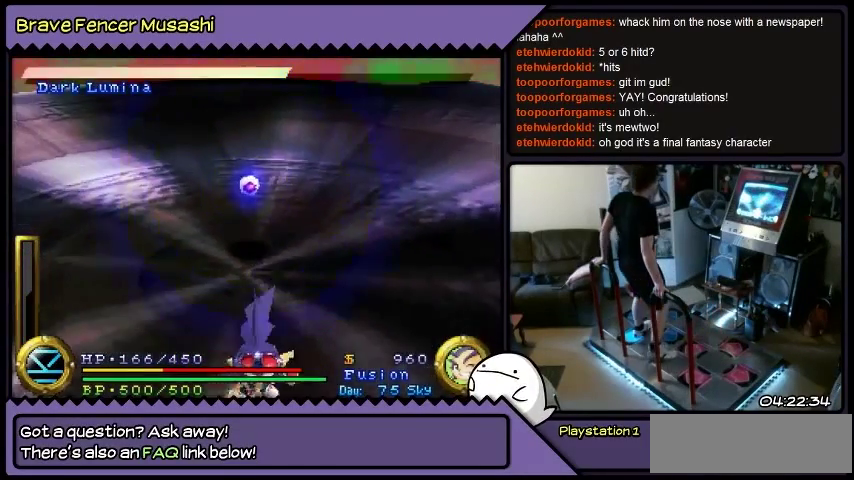
{"buttons": ["DPAD_DOWN"], "events": []}
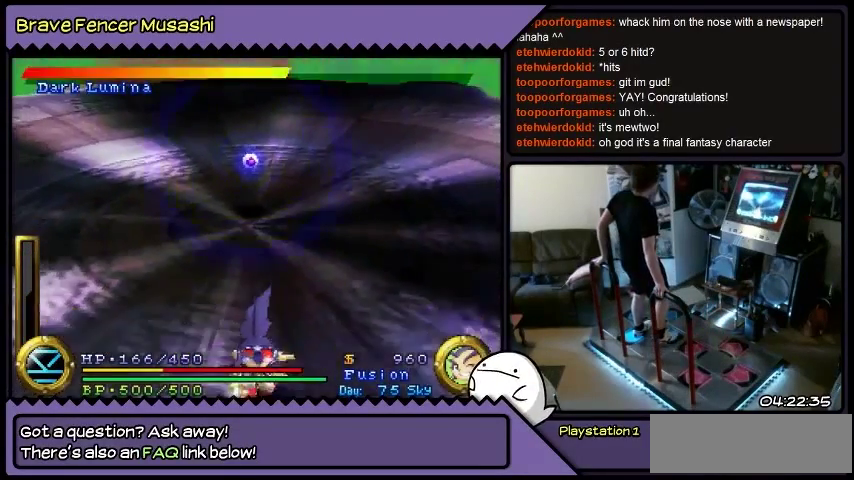
{"buttons": ["DPAD_DOWN", "DPAD_RIGHT"], "events": [[433, "DPAD_RIGHT", "down"]]}
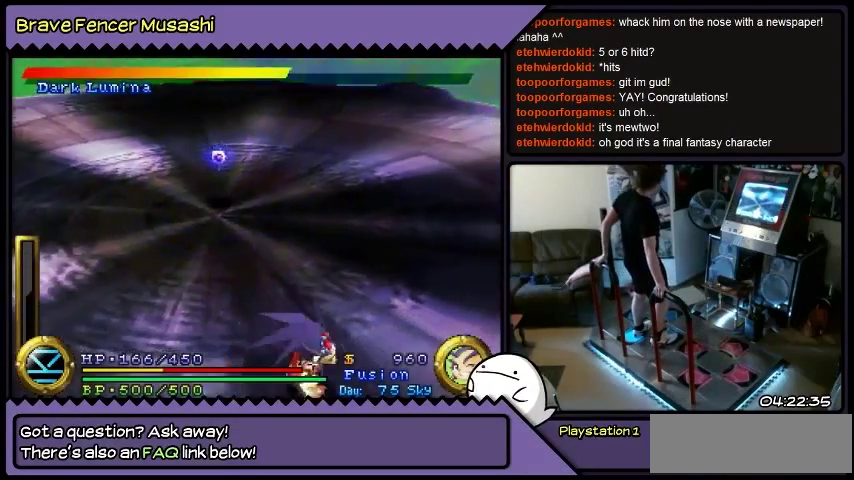
{"buttons": ["DPAD_RIGHT"], "events": [[167, "DPAD_DOWN", "up"]]}
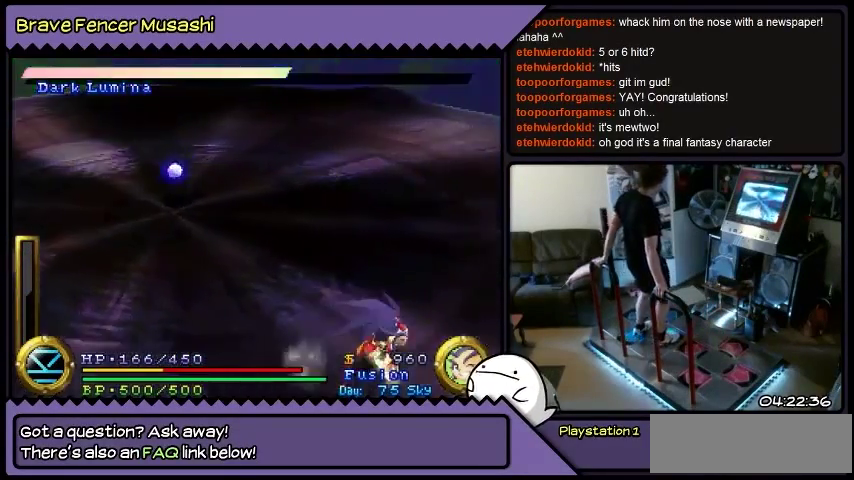
{"buttons": ["DPAD_RIGHT"], "events": []}
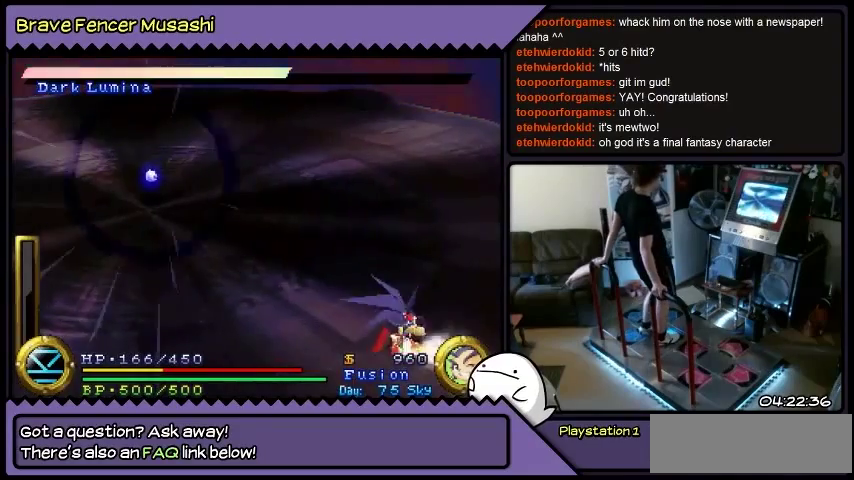
{"buttons": [], "events": [[67, "DPAD_RIGHT", "up"]]}
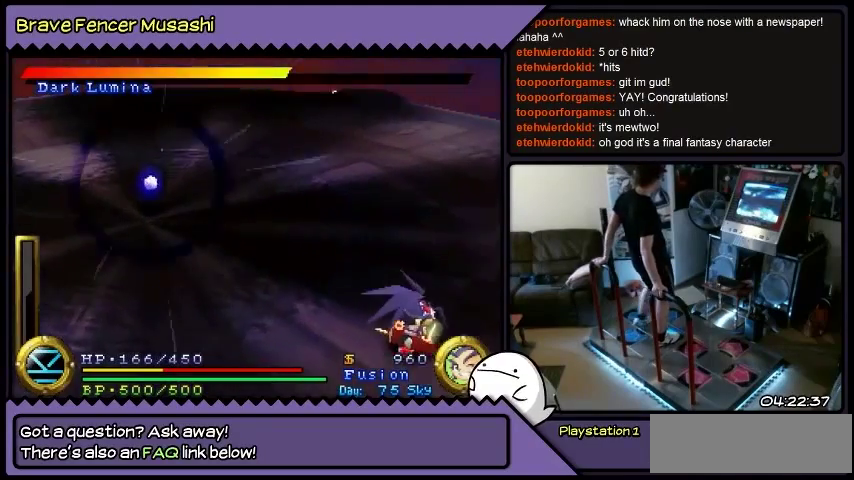
{"buttons": [], "events": []}
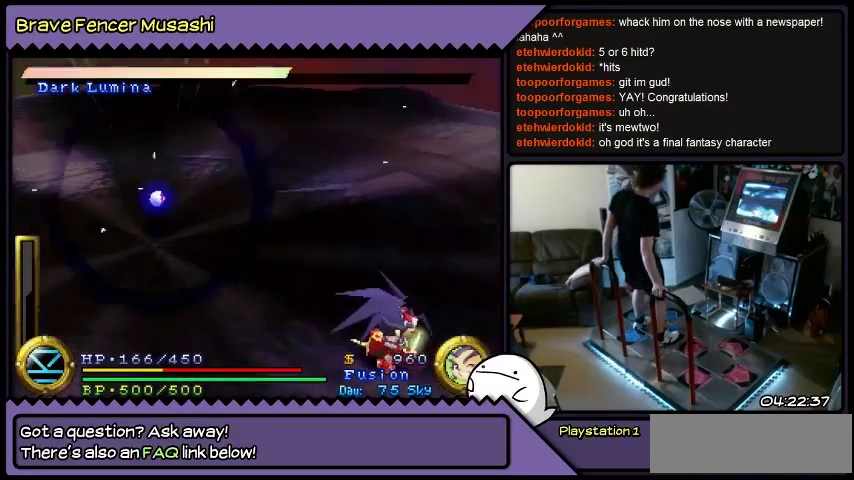
{"buttons": ["DPAD_DOWN"], "events": [[400, "DPAD_DOWN", "down"]]}
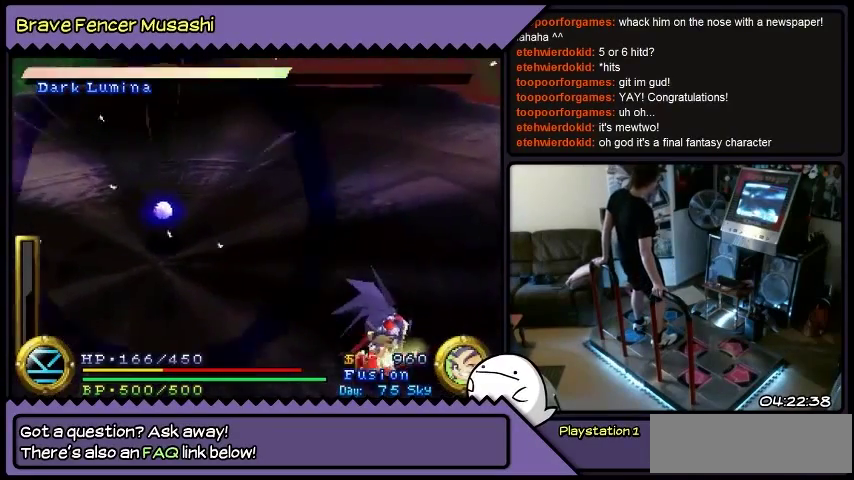
{"buttons": ["DPAD_DOWN", "DPAD_RIGHT"], "events": [[133, "DPAD_RIGHT", "down"]]}
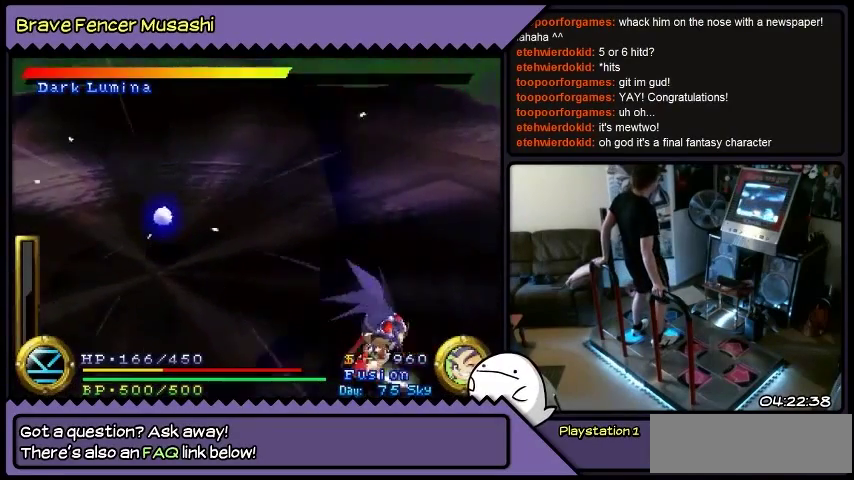
{"buttons": ["DPAD_DOWN", "DPAD_RIGHT"], "events": []}
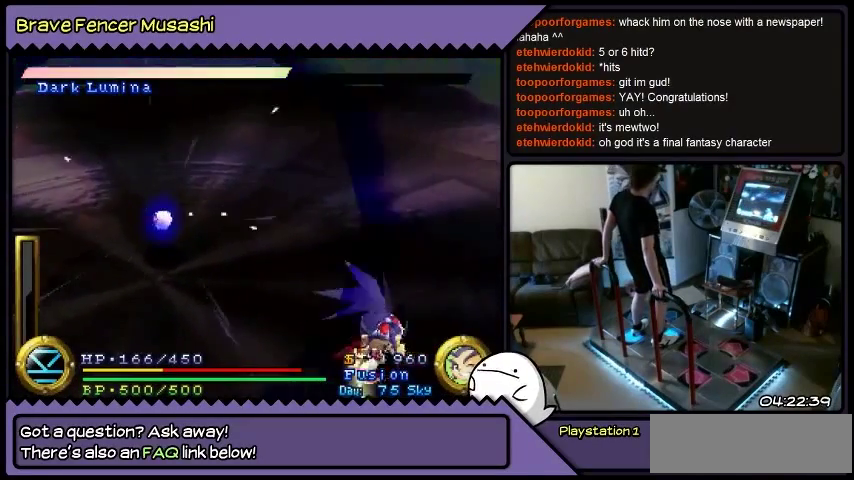
{"buttons": ["DPAD_DOWN", "DPAD_RIGHT"], "events": []}
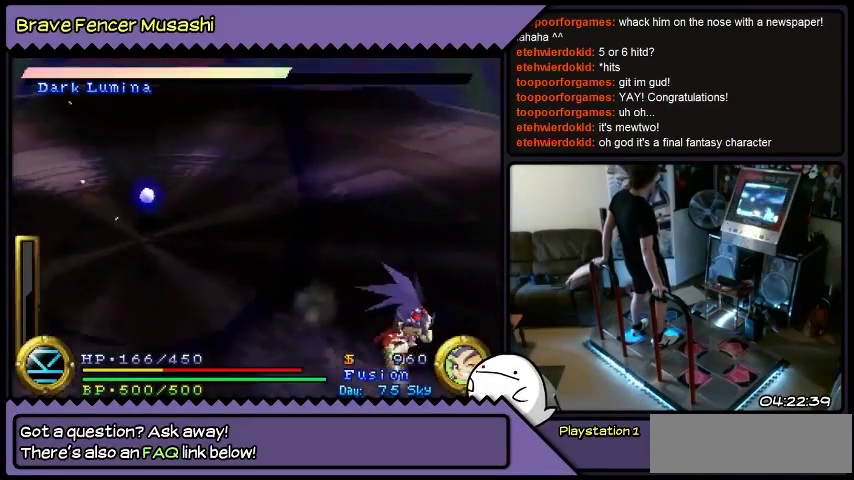
{"buttons": ["DPAD_DOWN", "DPAD_RIGHT"], "events": []}
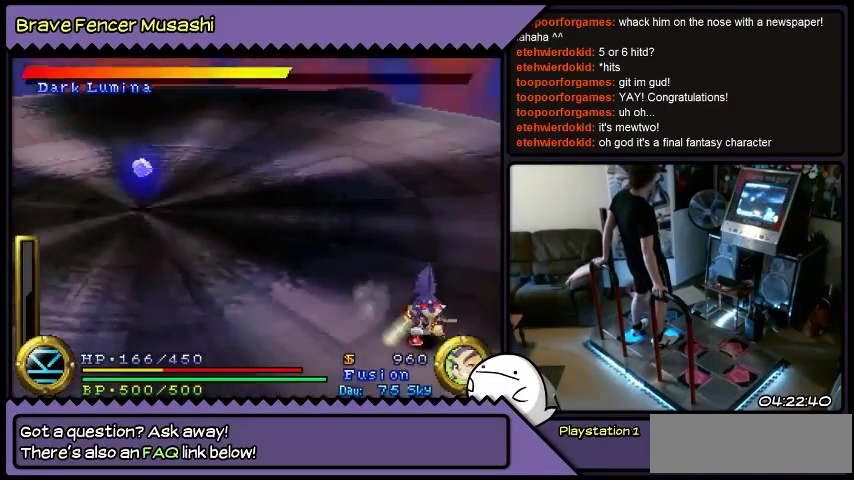
{"buttons": [], "events": [[233, "DPAD_RIGHT", "up"], [433, "DPAD_DOWN", "up"]]}
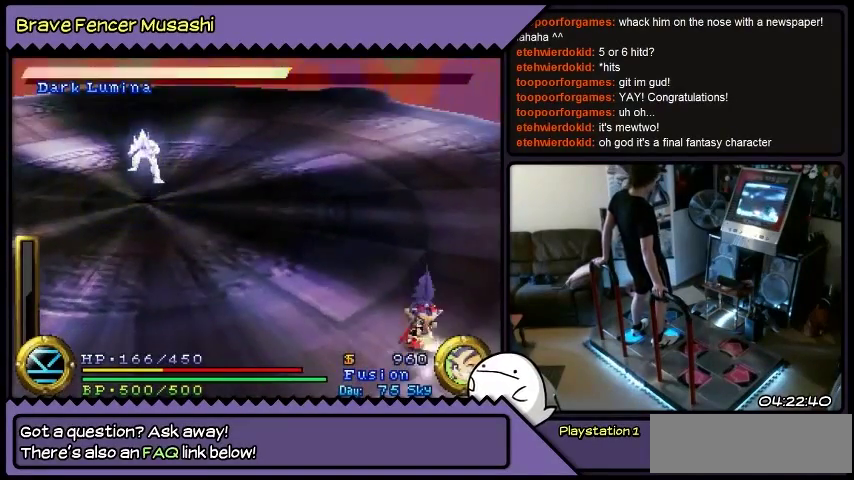
{"buttons": ["DPAD_DOWN"], "events": [[434, "DPAD_DOWN", "down"]]}
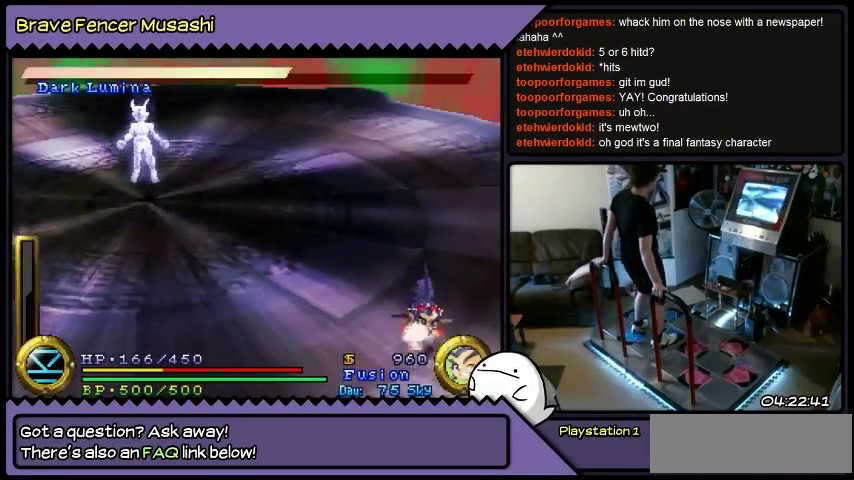
{"buttons": ["DPAD_LEFT"], "events": [[166, "DPAD_DOWN", "up"], [300, "DPAD_LEFT", "down"]]}
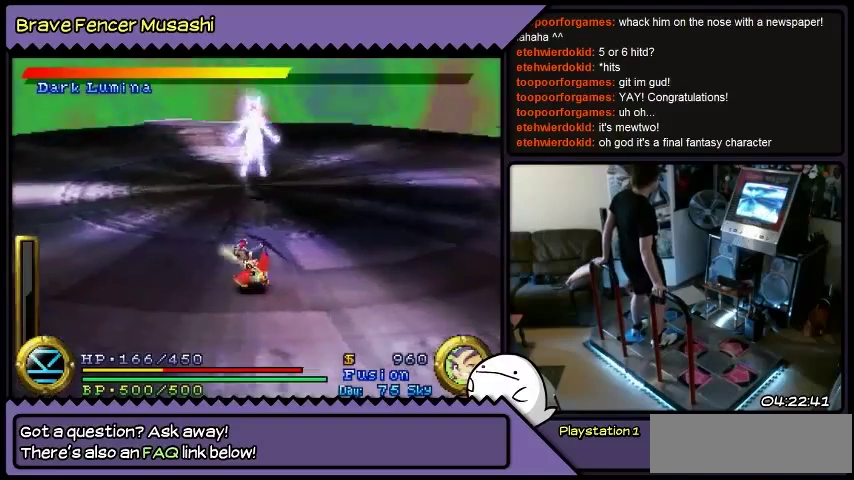
{"buttons": ["DPAD_LEFT"], "events": []}
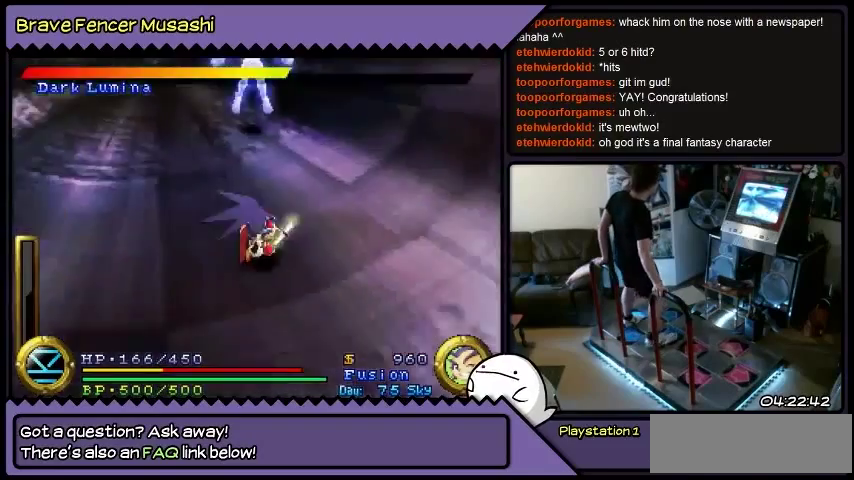
{"buttons": ["DPAD_RIGHT"], "events": [[133, "DPAD_RIGHT", "down"], [333, "DPAD_LEFT", "up"]]}
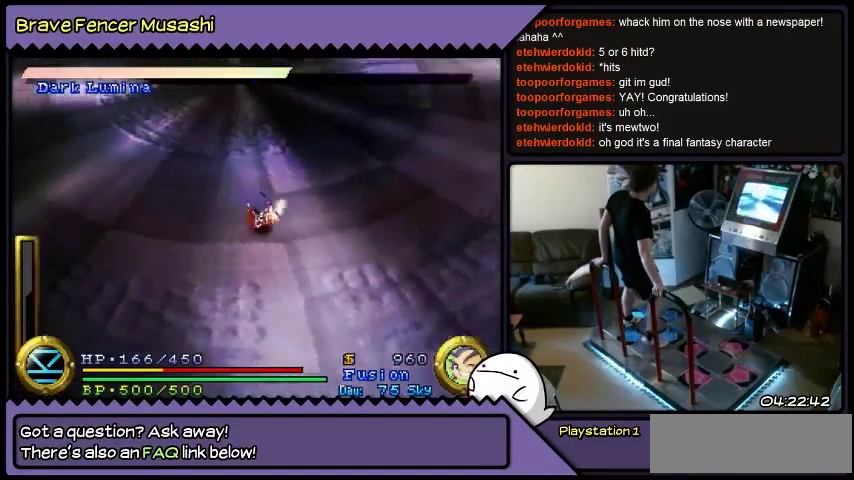
{"buttons": ["DPAD_RIGHT"], "events": []}
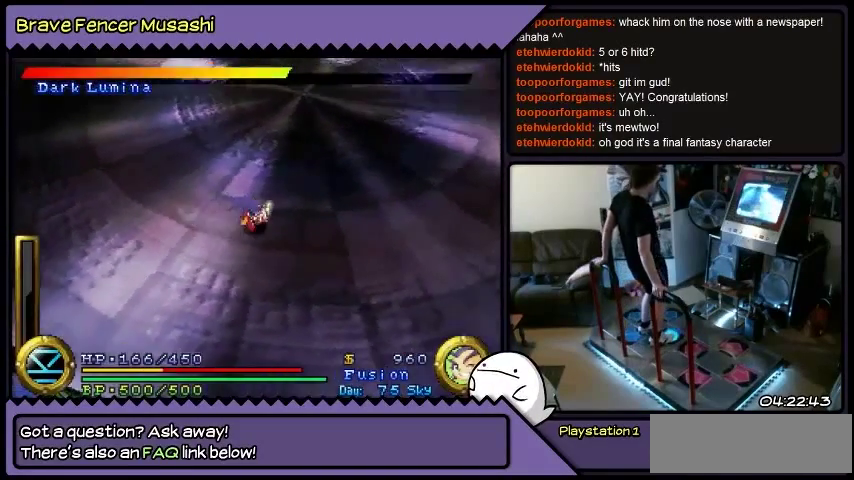
{"buttons": ["DPAD_RIGHT"], "events": []}
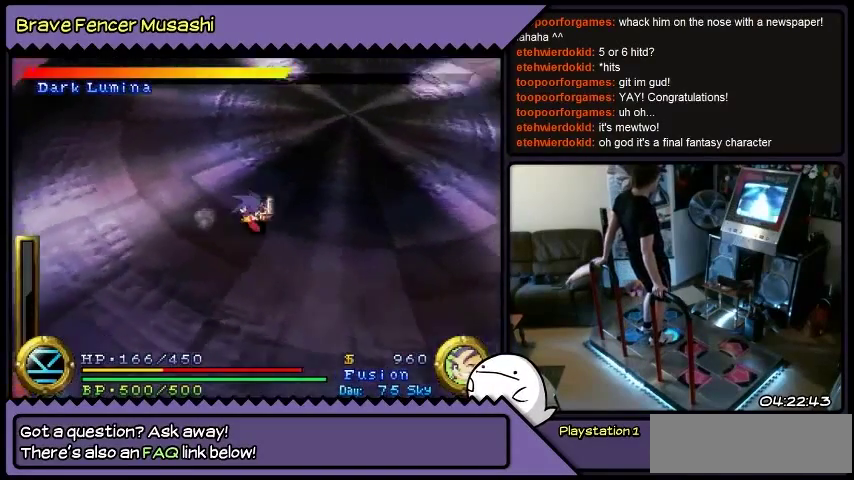
{"buttons": ["DPAD_RIGHT"], "events": []}